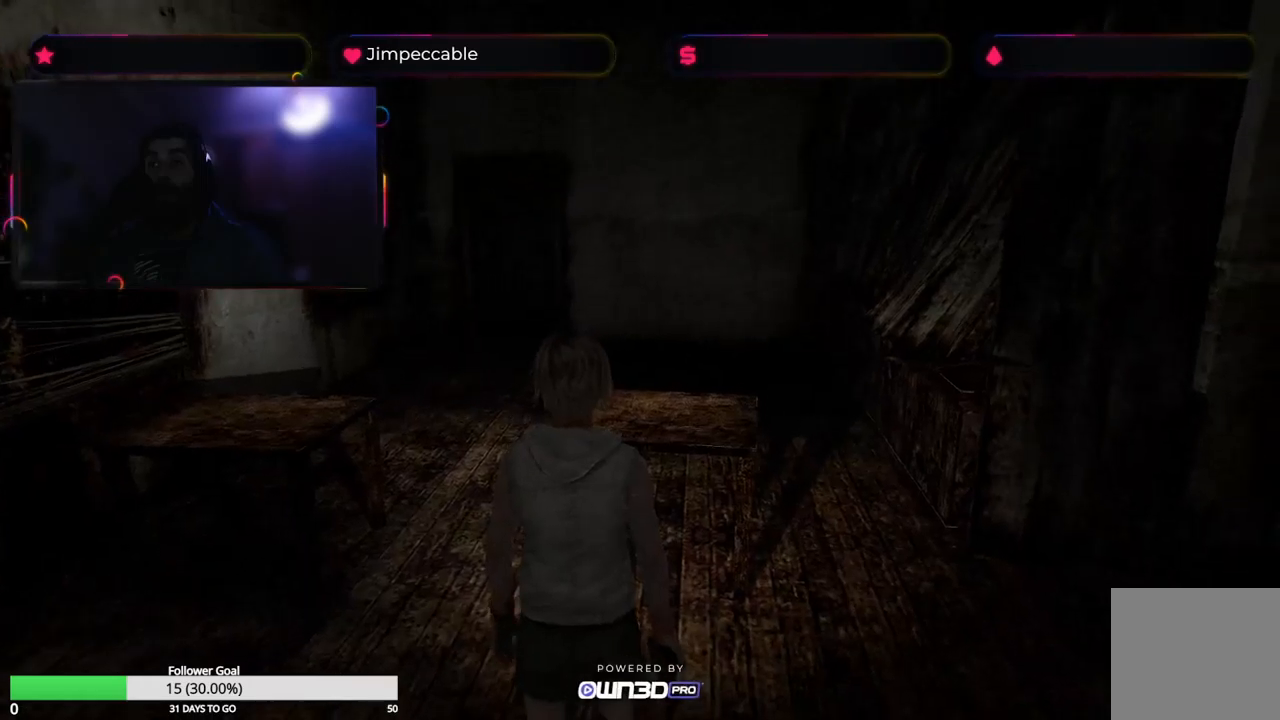
Gameplay with a controller (Xbox layout); each line is a JSON object with the inputs held at the frame after it. "events" lists button and stick changes between this image and that frame as [ms after this image, input, new state], when the widget could be followed in between.
{"buttons": ["L2"], "left_stick": "center", "right_stick": "center", "events": []}
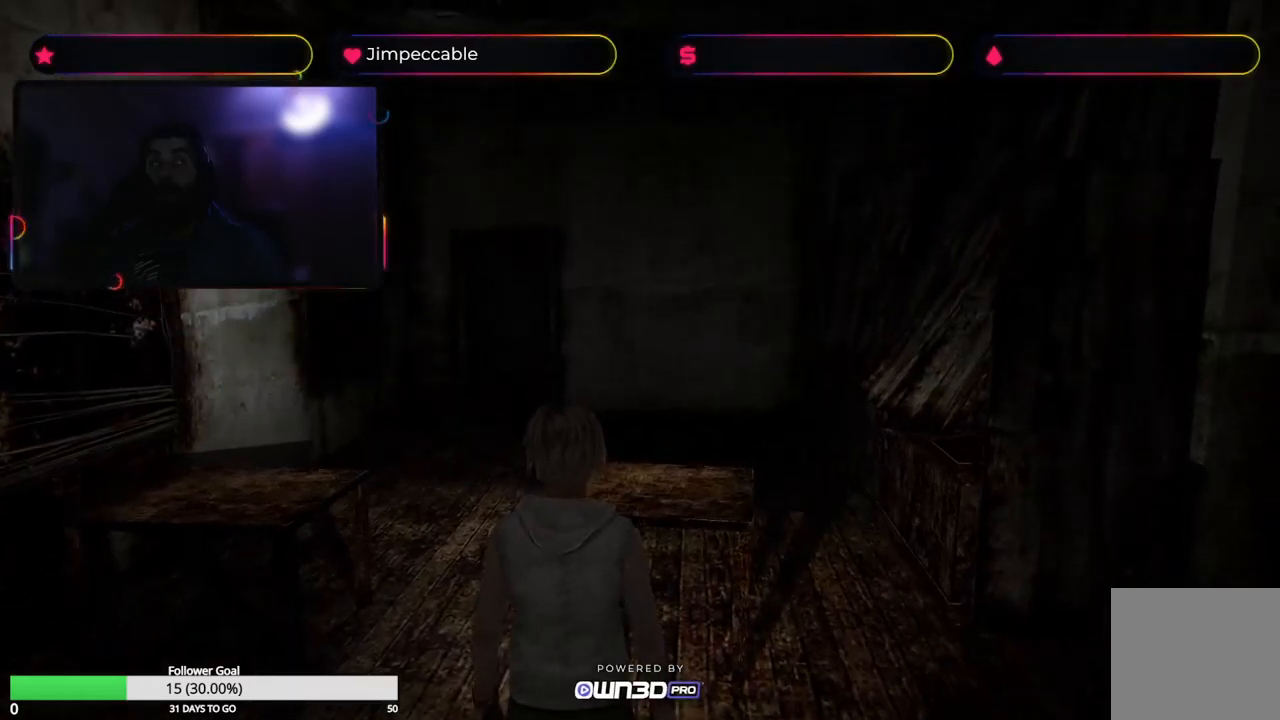
{"buttons": ["L2"], "left_stick": "center", "right_stick": "center", "events": [[250, "left_stick", "right"], [500, "left_stick", "center"]]}
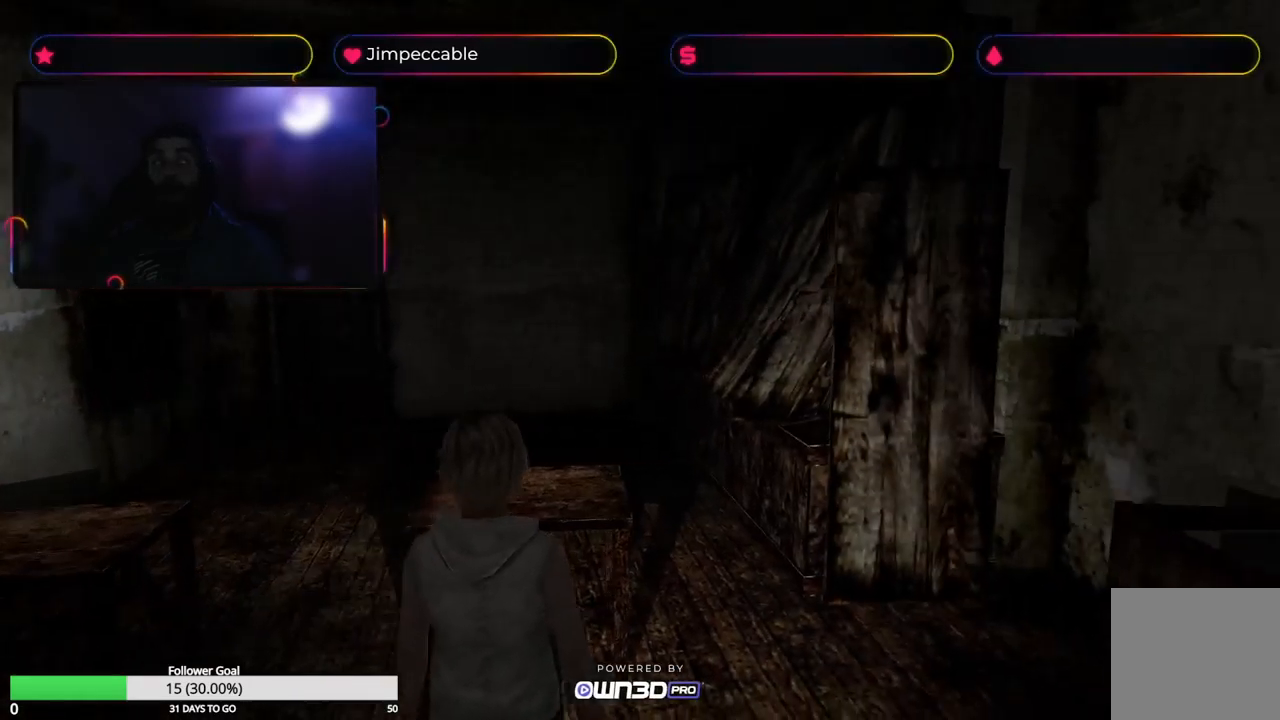
{"buttons": ["L2"], "left_stick": "right", "right_stick": "center", "events": [[500, "left_stick", "right"]]}
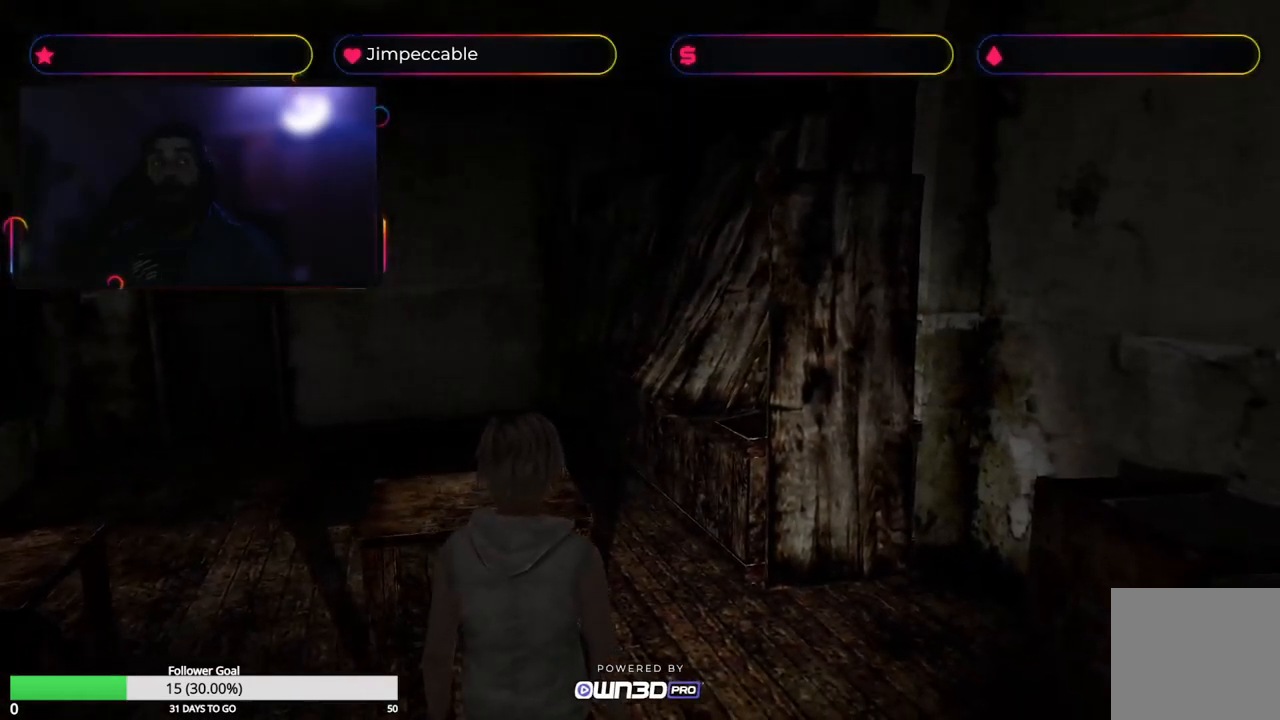
{"buttons": ["L2"], "left_stick": "center", "right_stick": "center", "events": [[383, "left_stick", "center"]]}
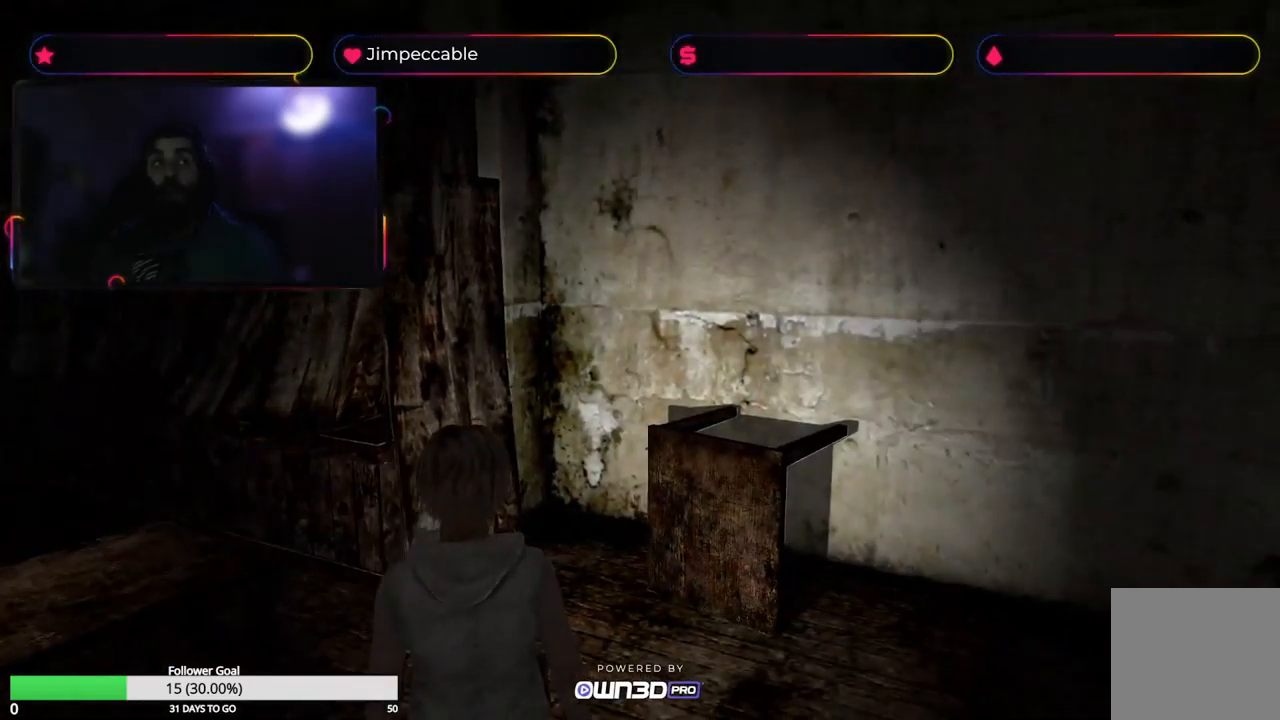
{"buttons": ["L2"], "left_stick": "left", "right_stick": "center", "events": [[500, "left_stick", "left"]]}
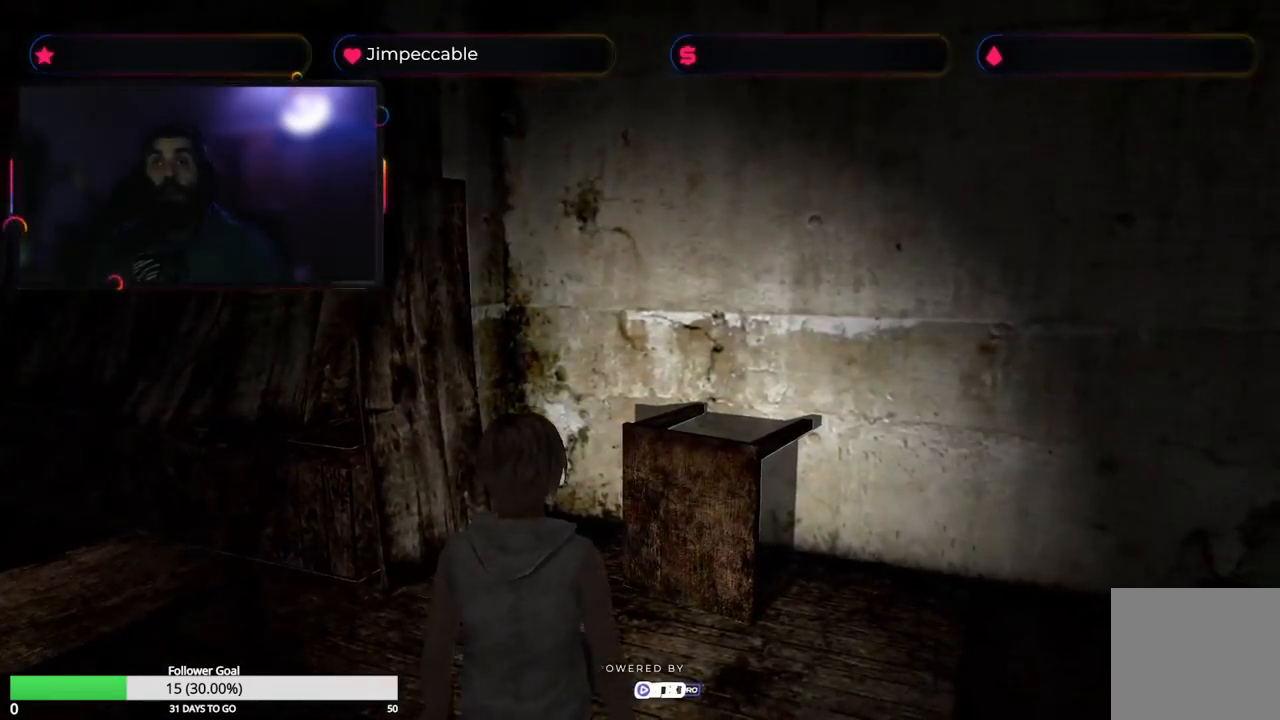
{"buttons": ["L2"], "left_stick": "left", "right_stick": "center", "events": []}
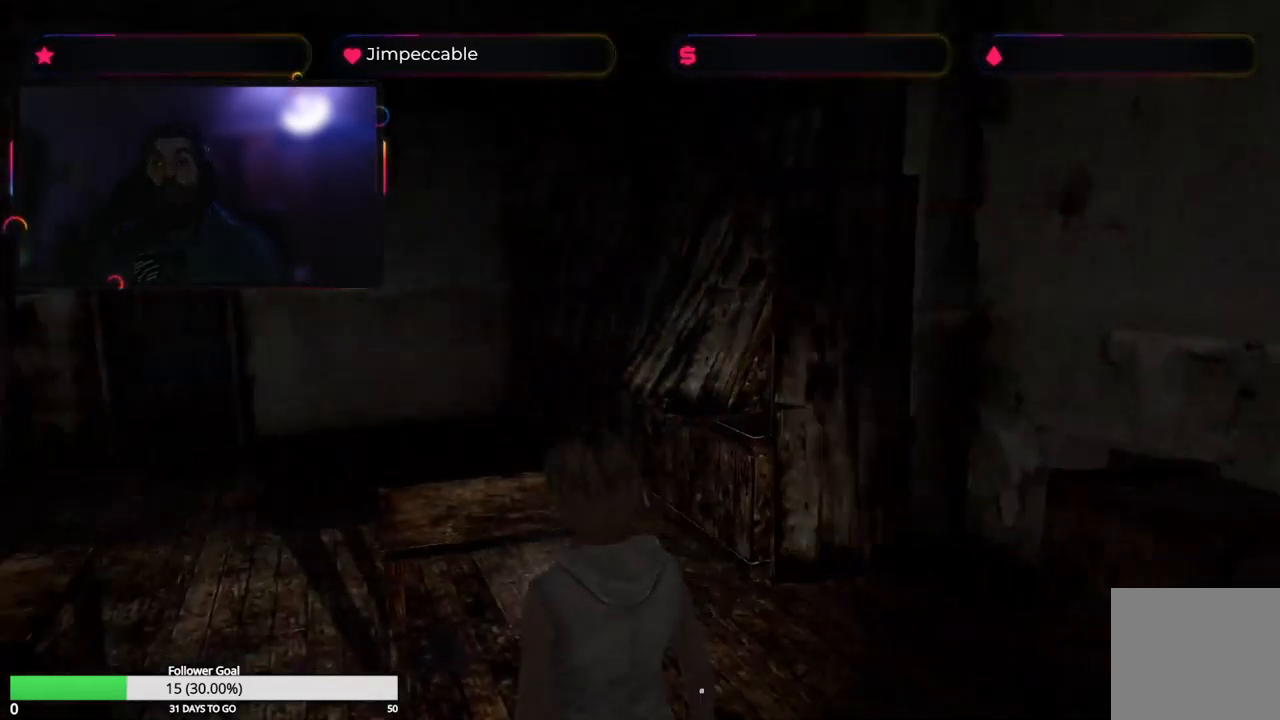
{"buttons": ["L2"], "left_stick": "left", "right_stick": "center", "events": []}
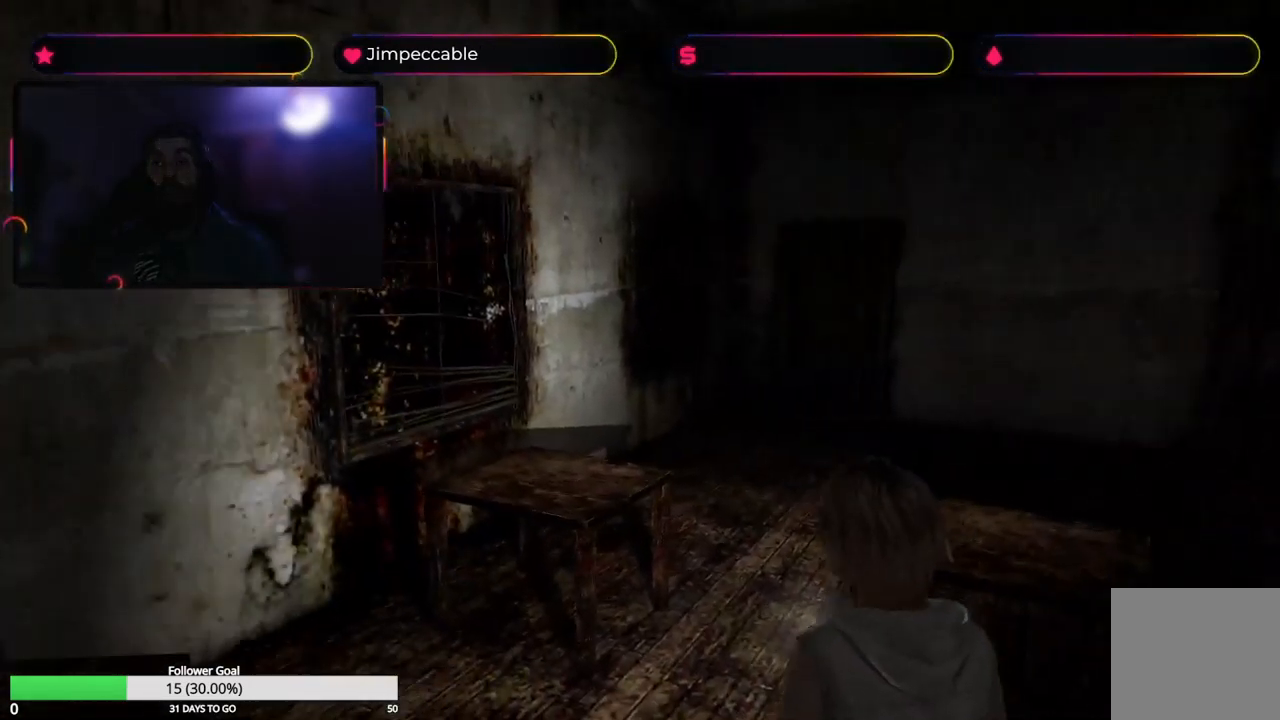
{"buttons": ["L2"], "left_stick": "right", "right_stick": "center", "events": [[67, "left_stick", "center"], [283, "left_stick", "right"]]}
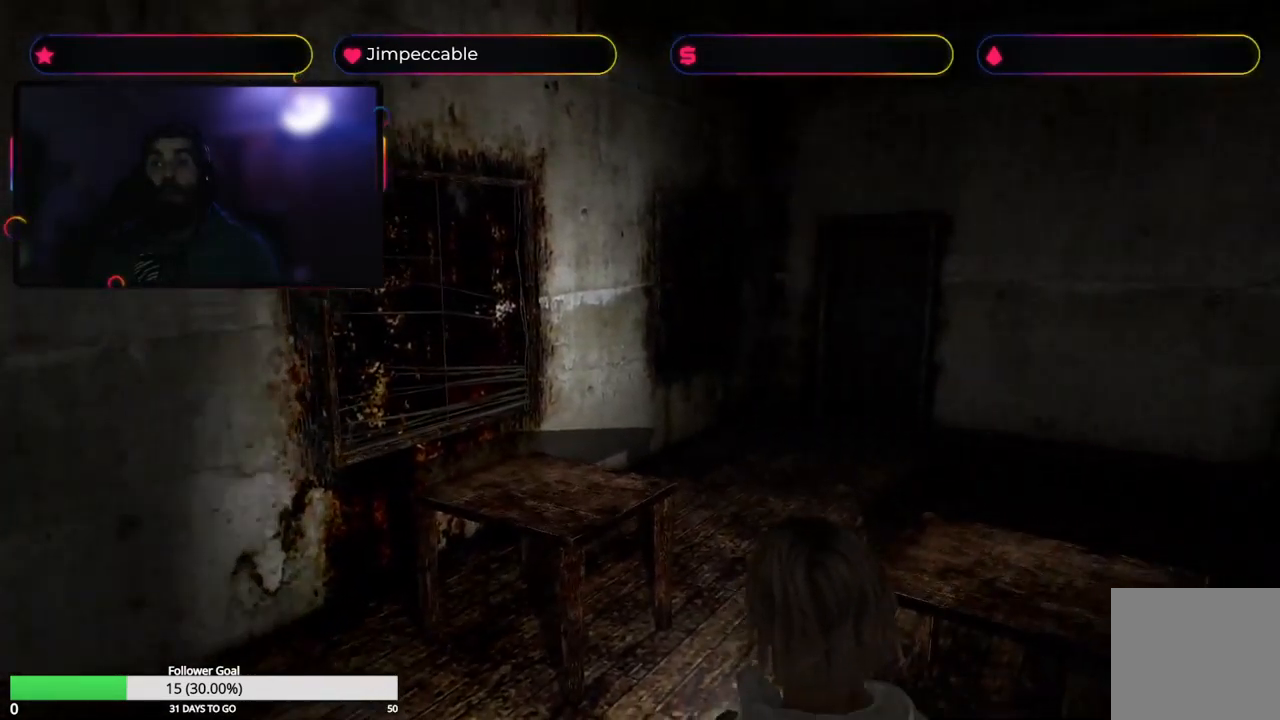
{"buttons": [], "left_stick": "up", "right_stick": "center", "events": [[67, "left_stick", "up"], [300, "L2", "up"]]}
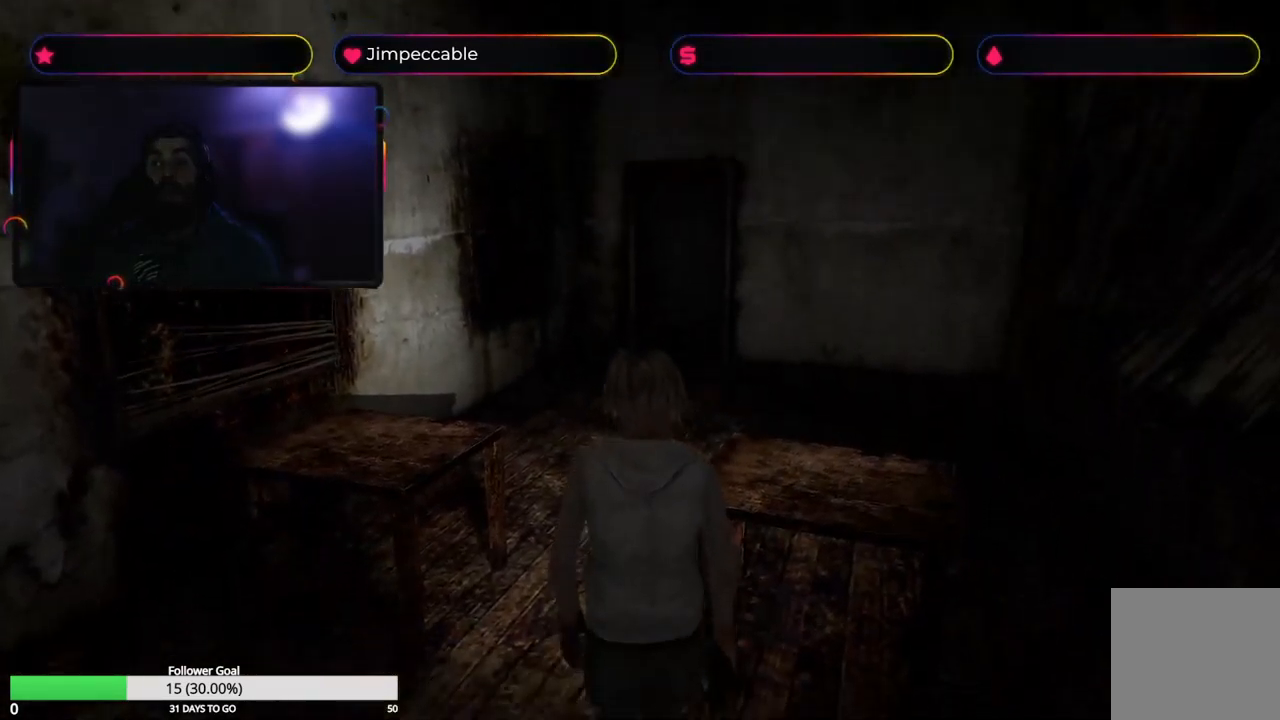
{"buttons": [], "left_stick": "up", "right_stick": "center", "events": []}
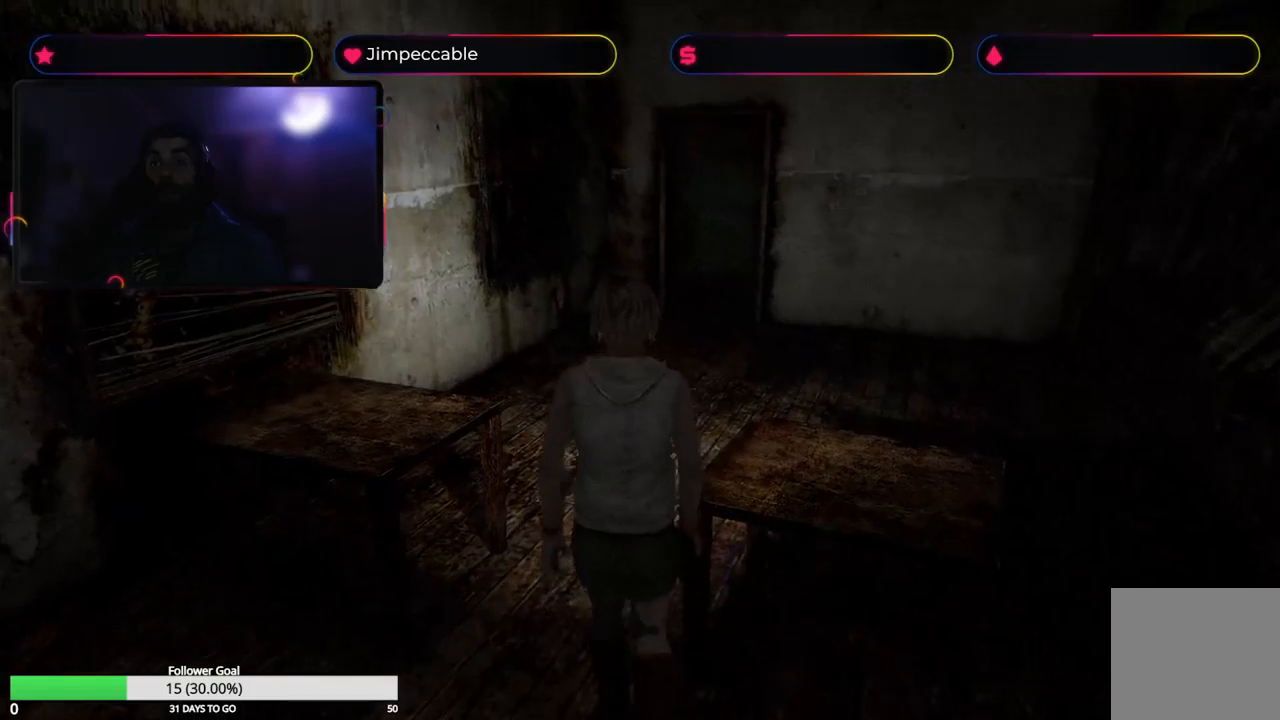
{"buttons": [], "left_stick": "up", "right_stick": "center", "events": []}
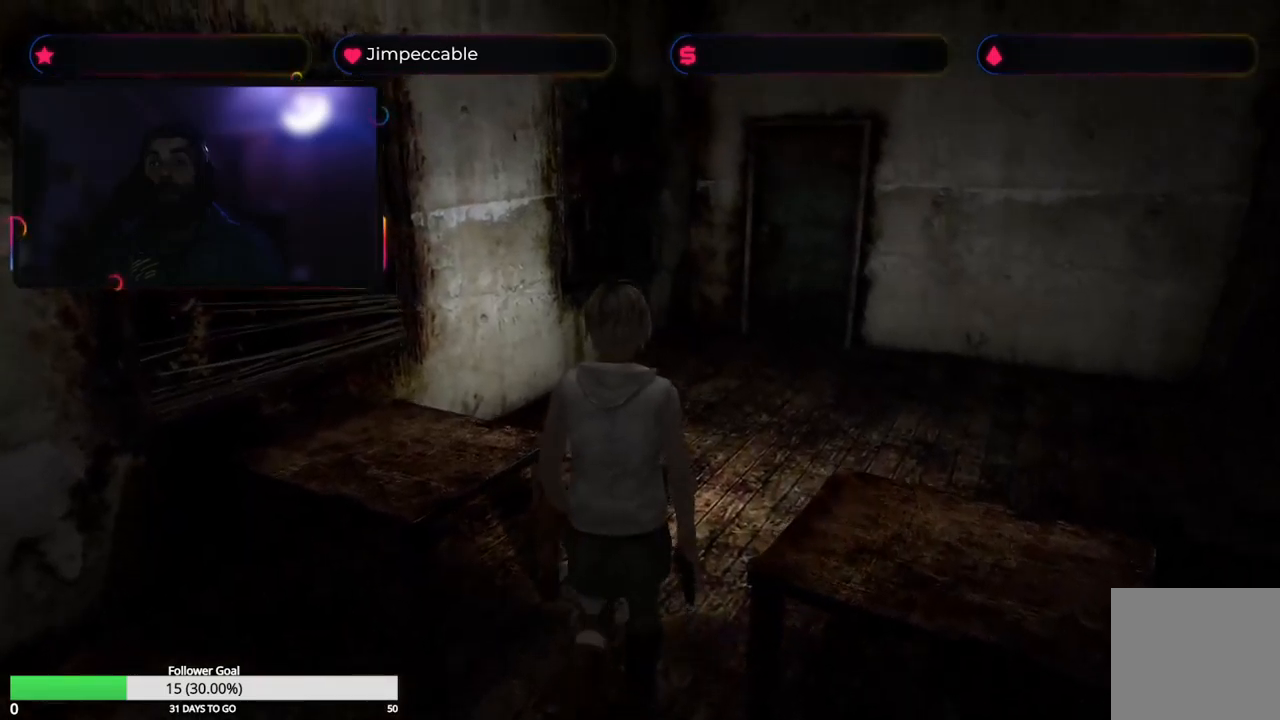
{"buttons": [], "left_stick": "up", "right_stick": "center", "events": []}
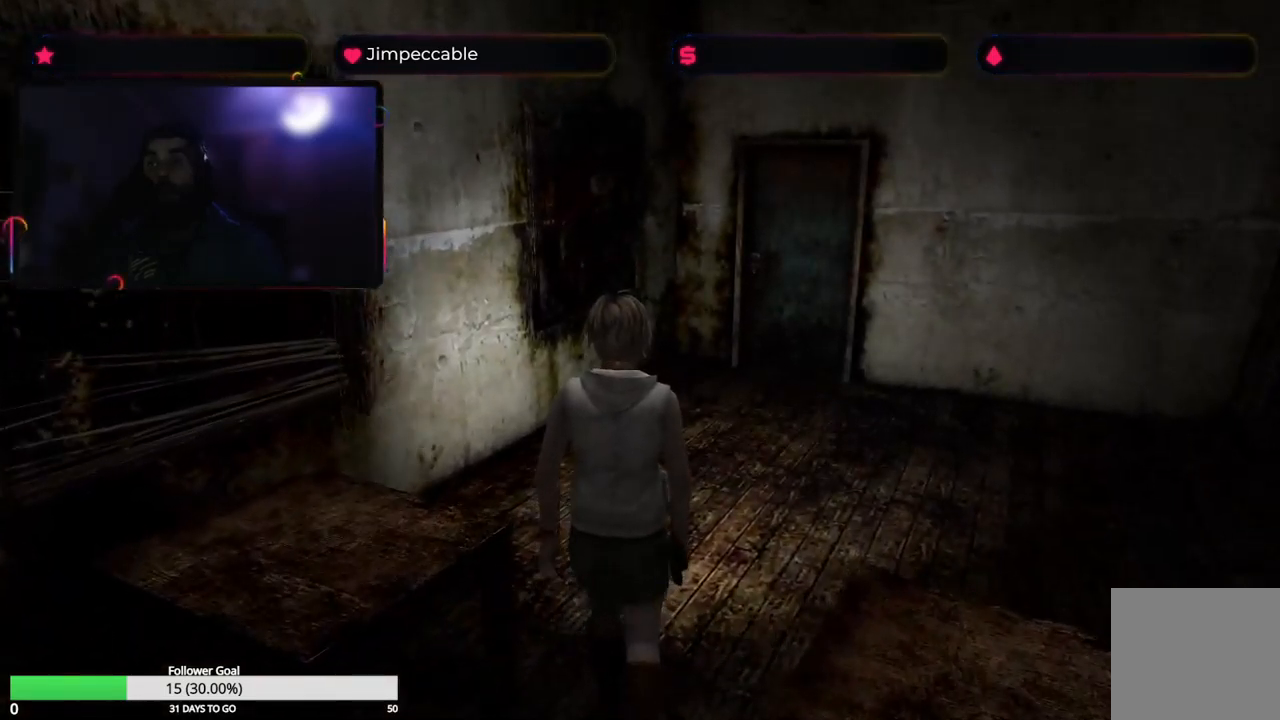
{"buttons": [], "left_stick": "up-left", "right_stick": "center", "events": [[84, "left_stick", "up-left"]]}
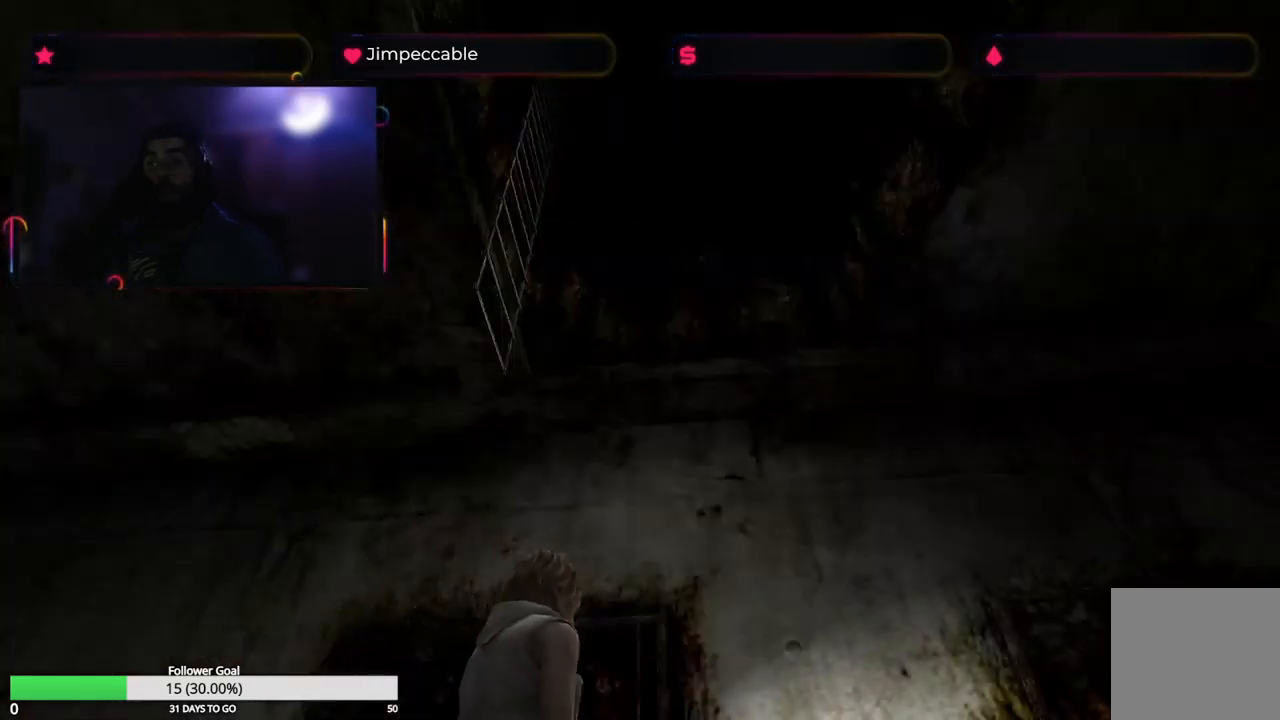
{"buttons": [], "left_stick": "up-left", "right_stick": "center", "events": []}
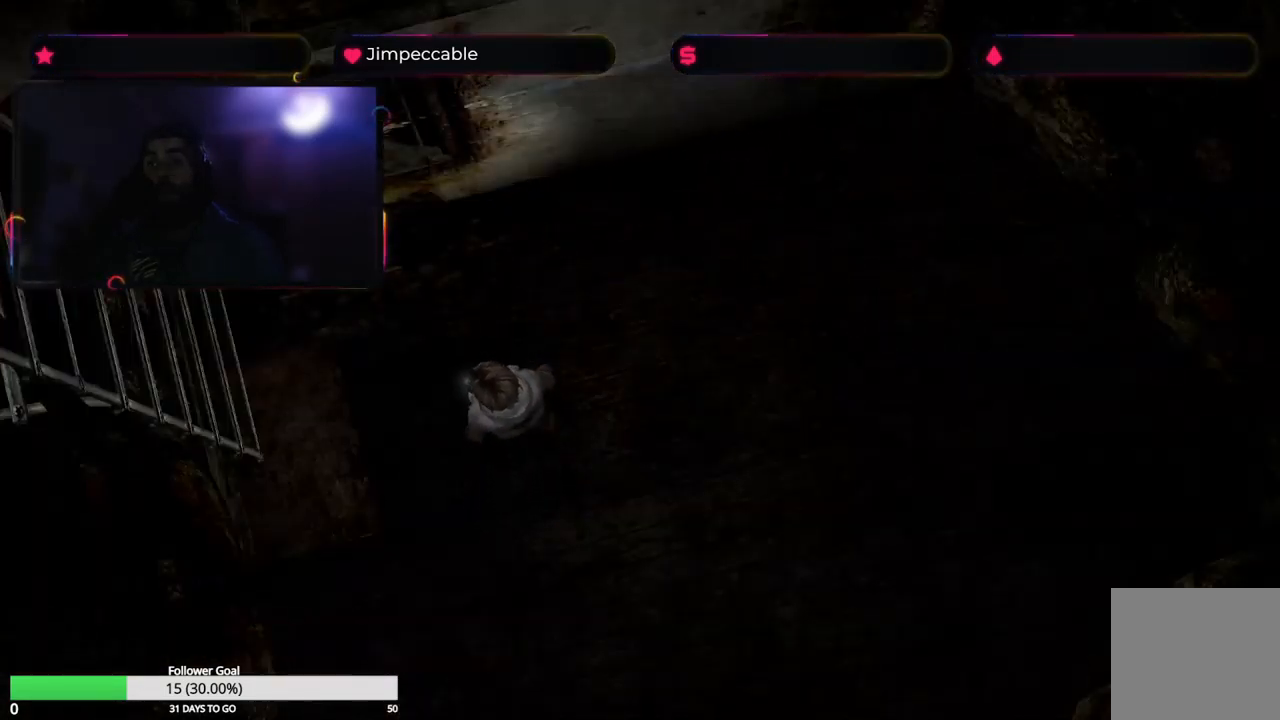
{"buttons": [], "left_stick": "up-left", "right_stick": "center", "events": []}
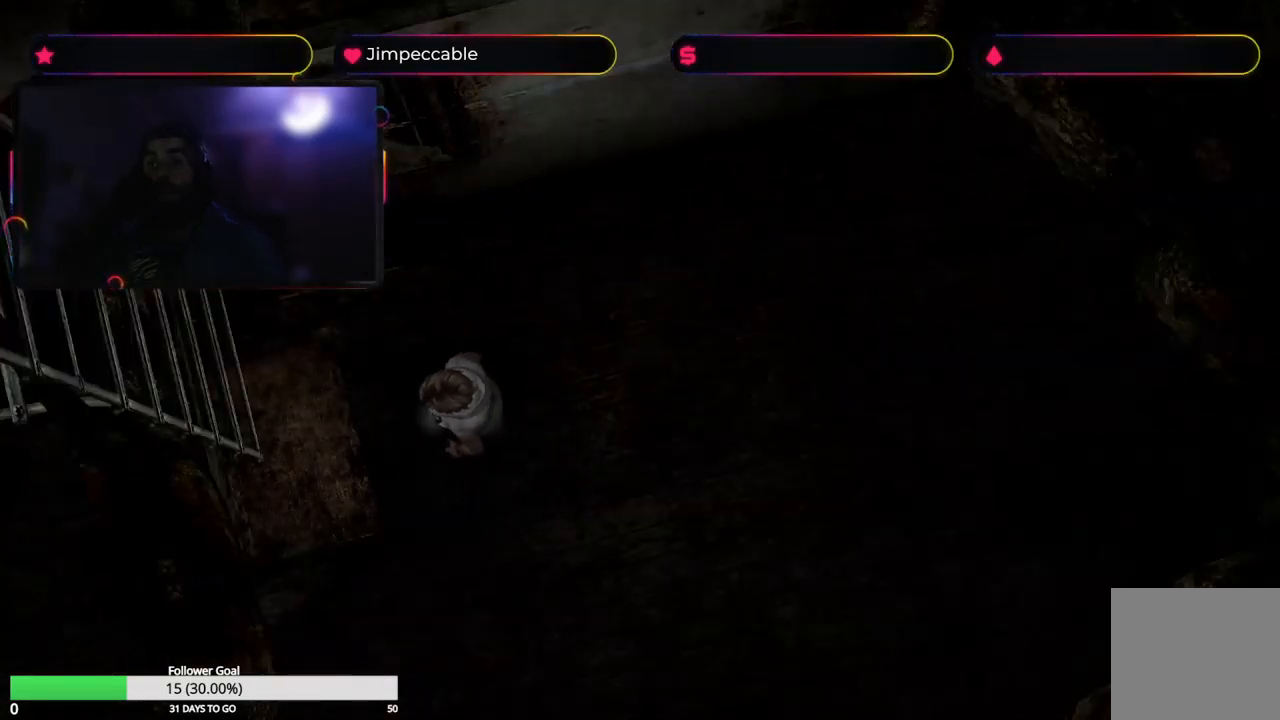
{"buttons": [], "left_stick": "center", "right_stick": "center", "events": [[117, "left_stick", "up"], [234, "left_stick", "center"]]}
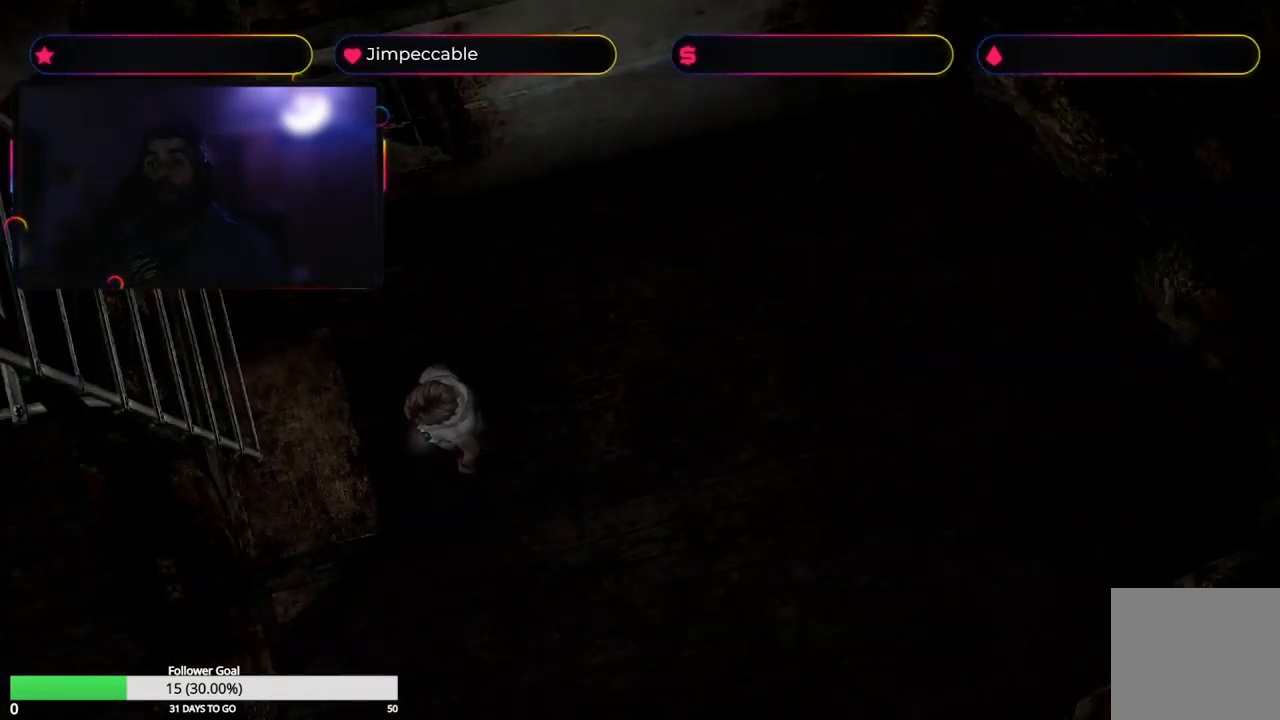
{"buttons": [], "left_stick": "center", "right_stick": "center", "events": [[134, "START", "down"], [267, "START", "up"]]}
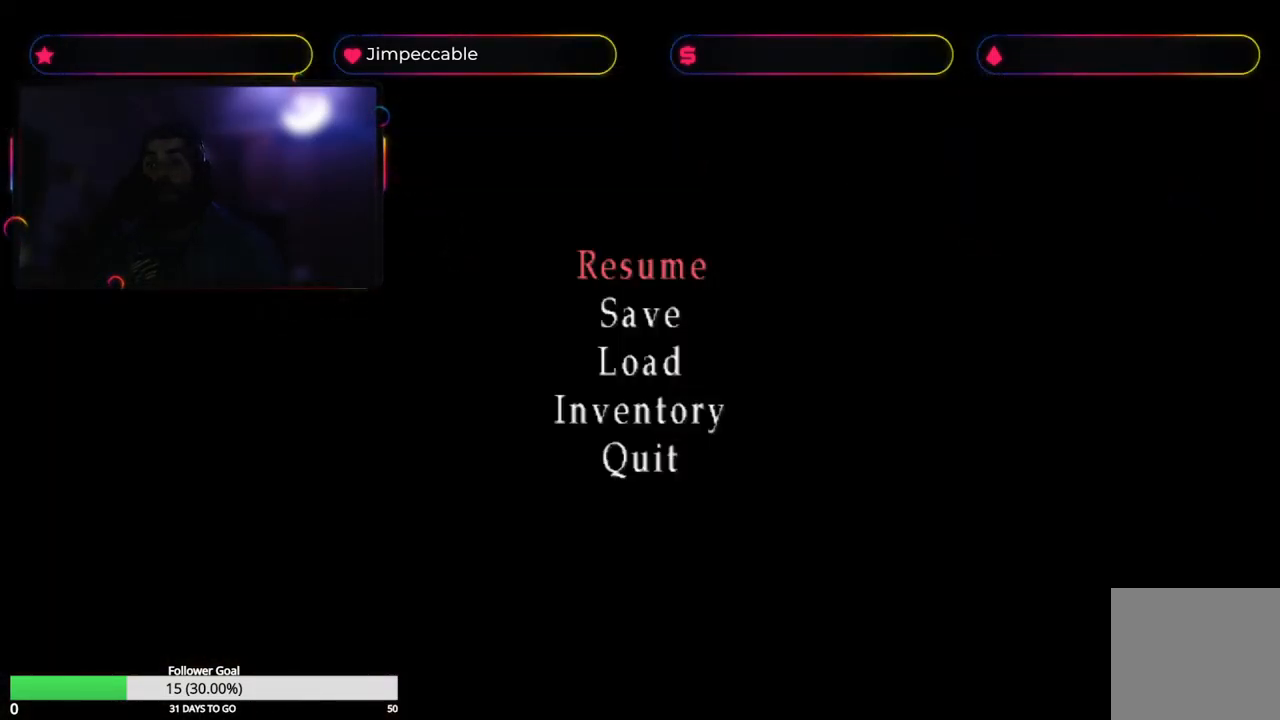
{"buttons": [], "left_stick": "center", "right_stick": "center", "events": []}
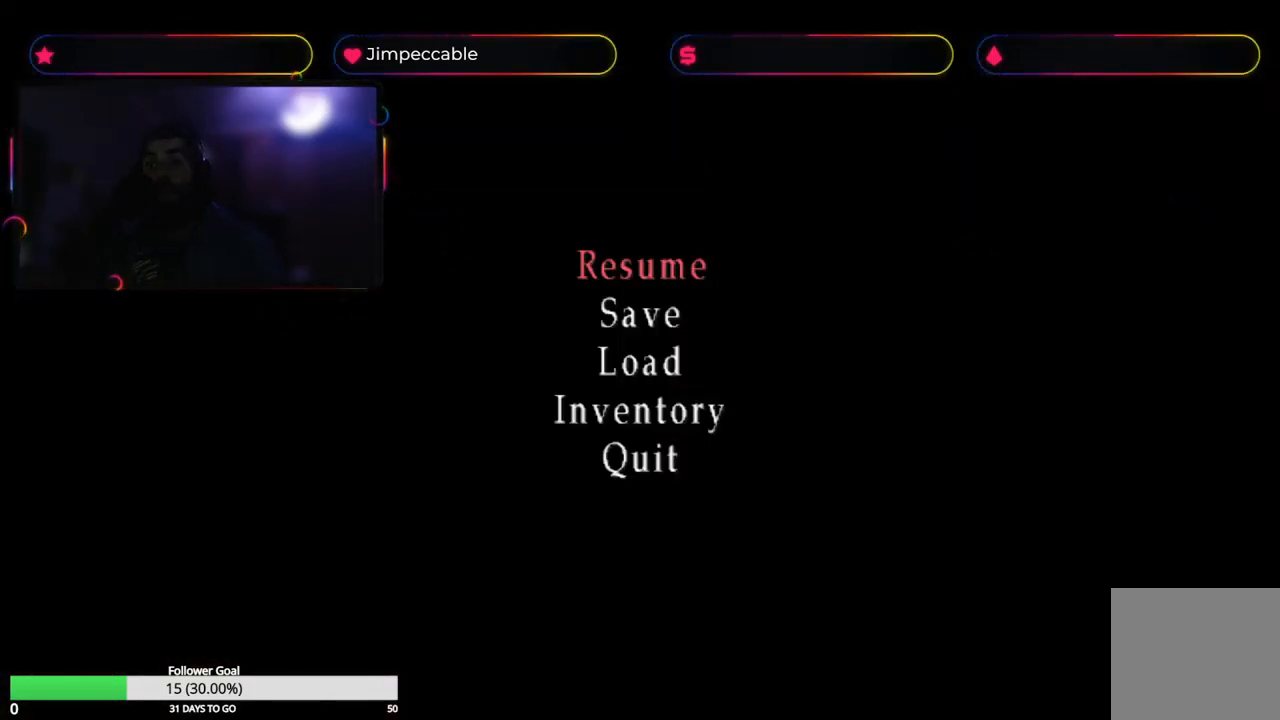
{"buttons": [], "left_stick": "center", "right_stick": "center", "events": [[50, "left_stick", "down"], [250, "left_stick", "center"], [384, "left_stick", "down"], [500, "left_stick", "center"]]}
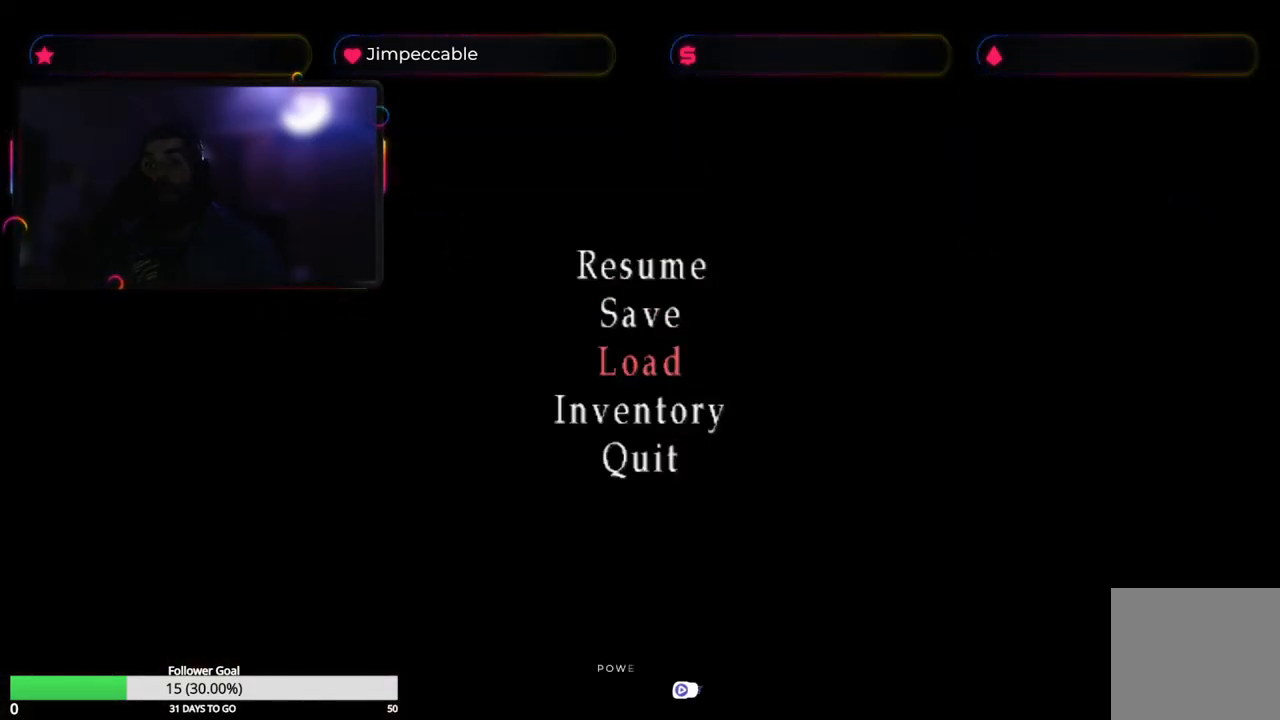
{"buttons": ["A"], "left_stick": "center", "right_stick": "center", "events": [[150, "left_stick", "down"], [300, "left_stick", "center"], [450, "A", "down"]]}
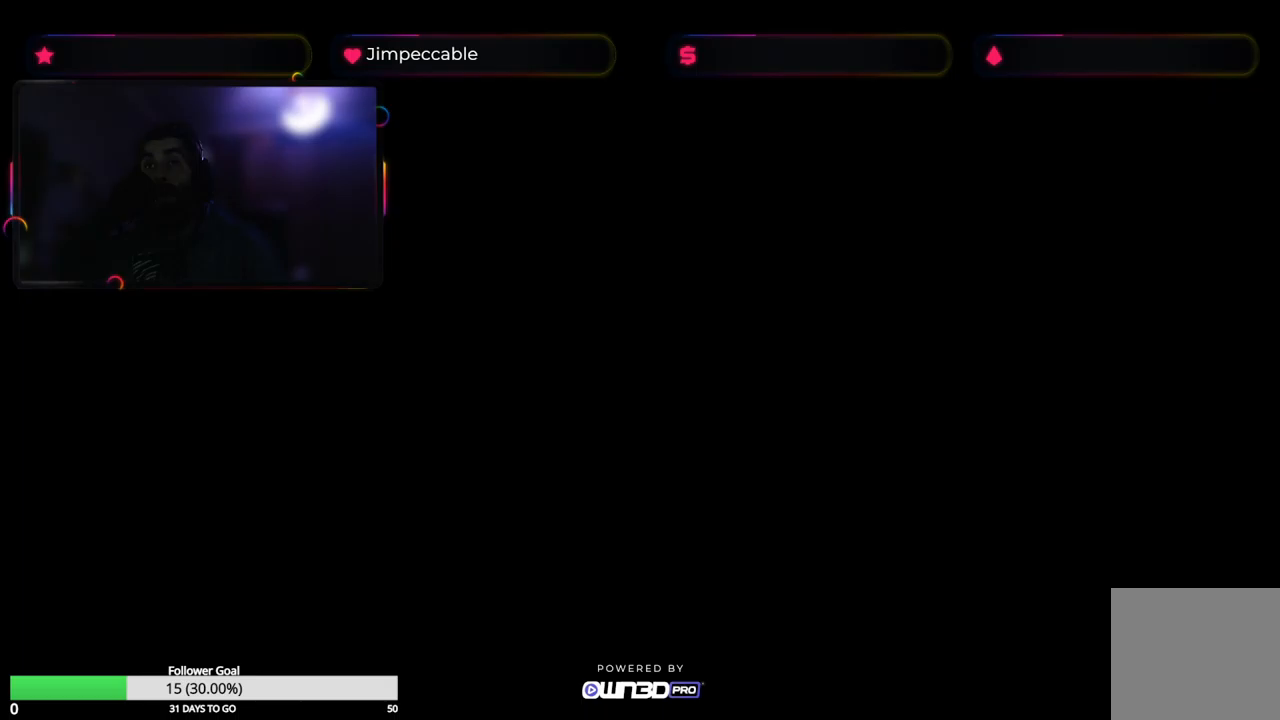
{"buttons": [], "left_stick": "center", "right_stick": "center", "events": [[67, "A", "up"]]}
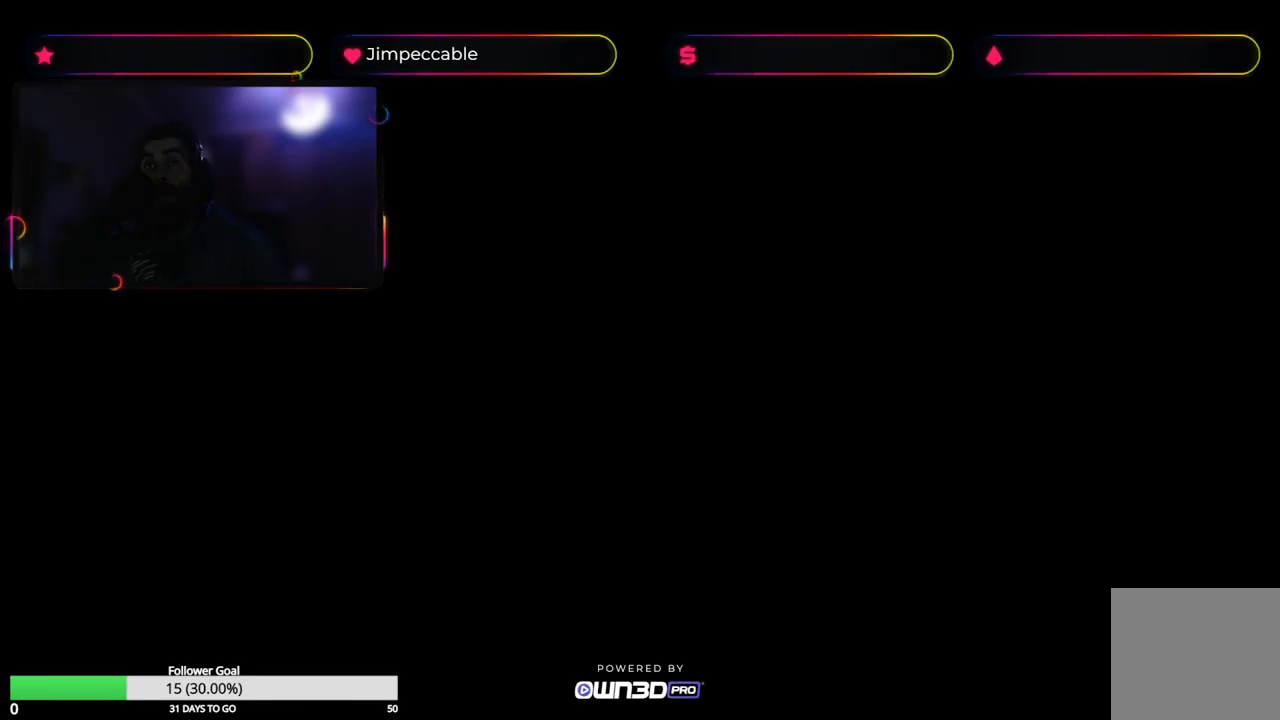
{"buttons": [], "left_stick": "center", "right_stick": "center", "events": []}
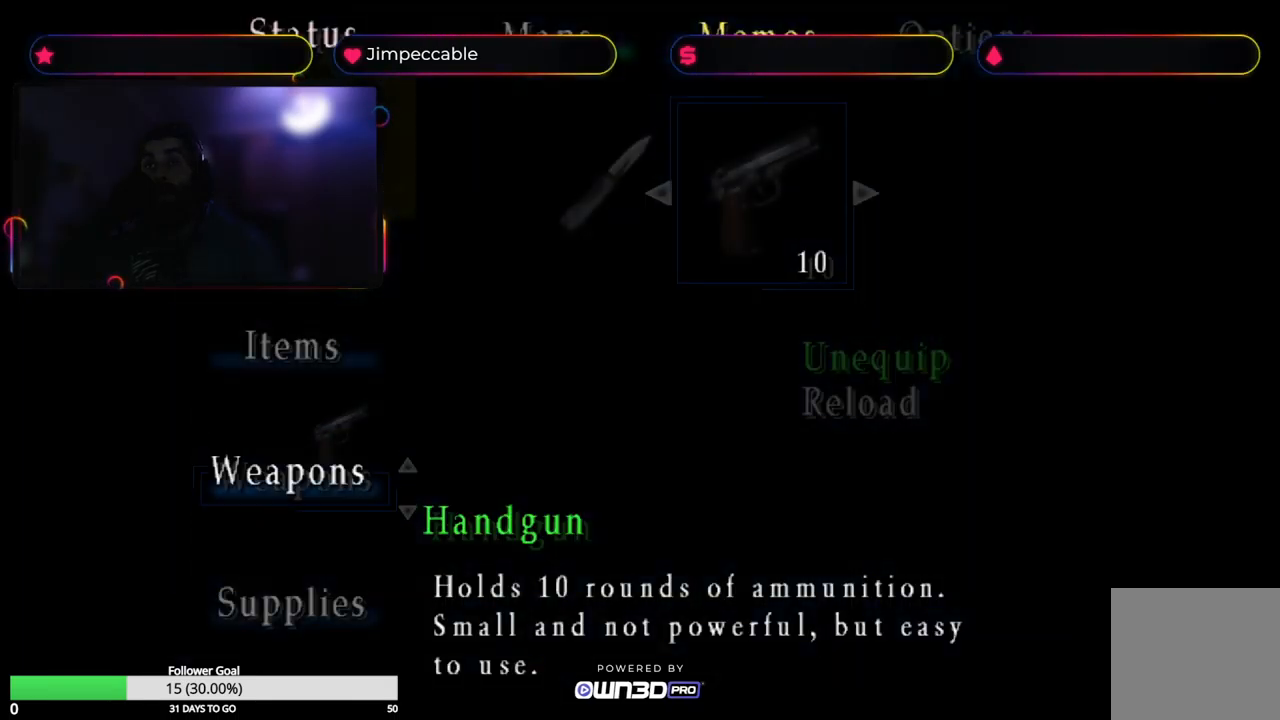
{"buttons": [], "left_stick": "center", "right_stick": "center", "events": []}
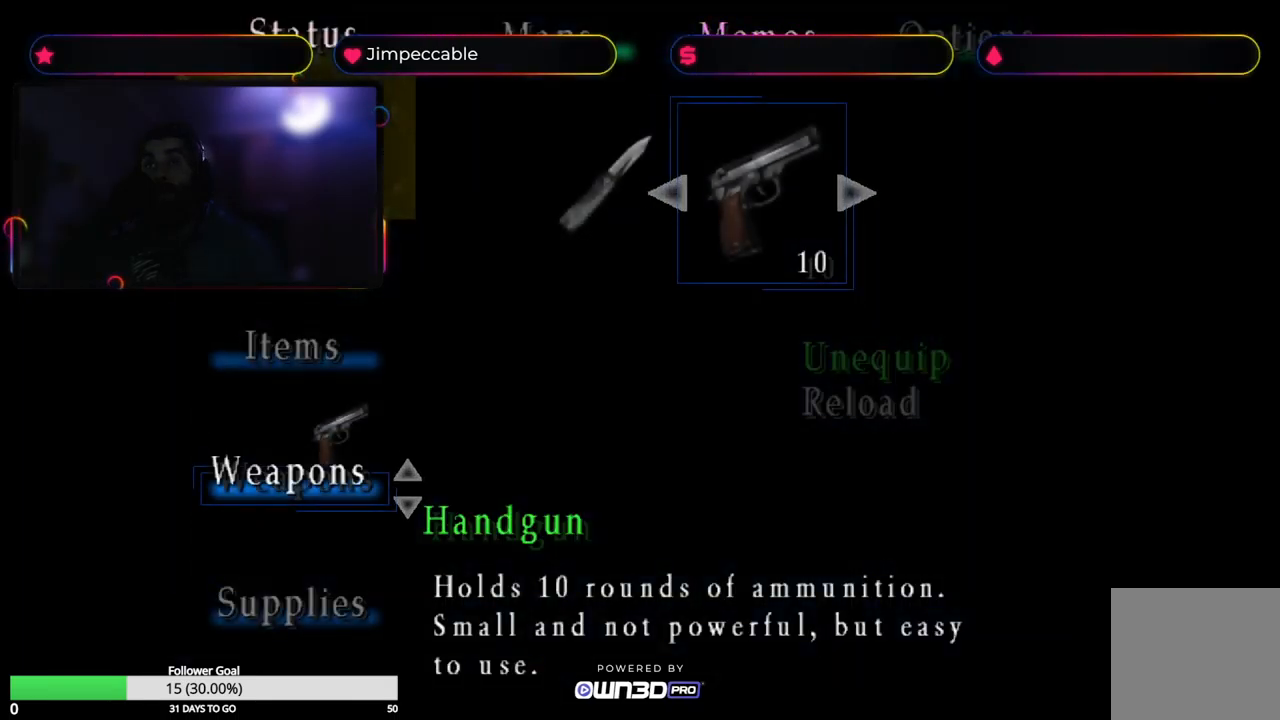
{"buttons": [], "left_stick": "center", "right_stick": "center", "events": [[350, "left_stick", "up"], [483, "left_stick", "center"]]}
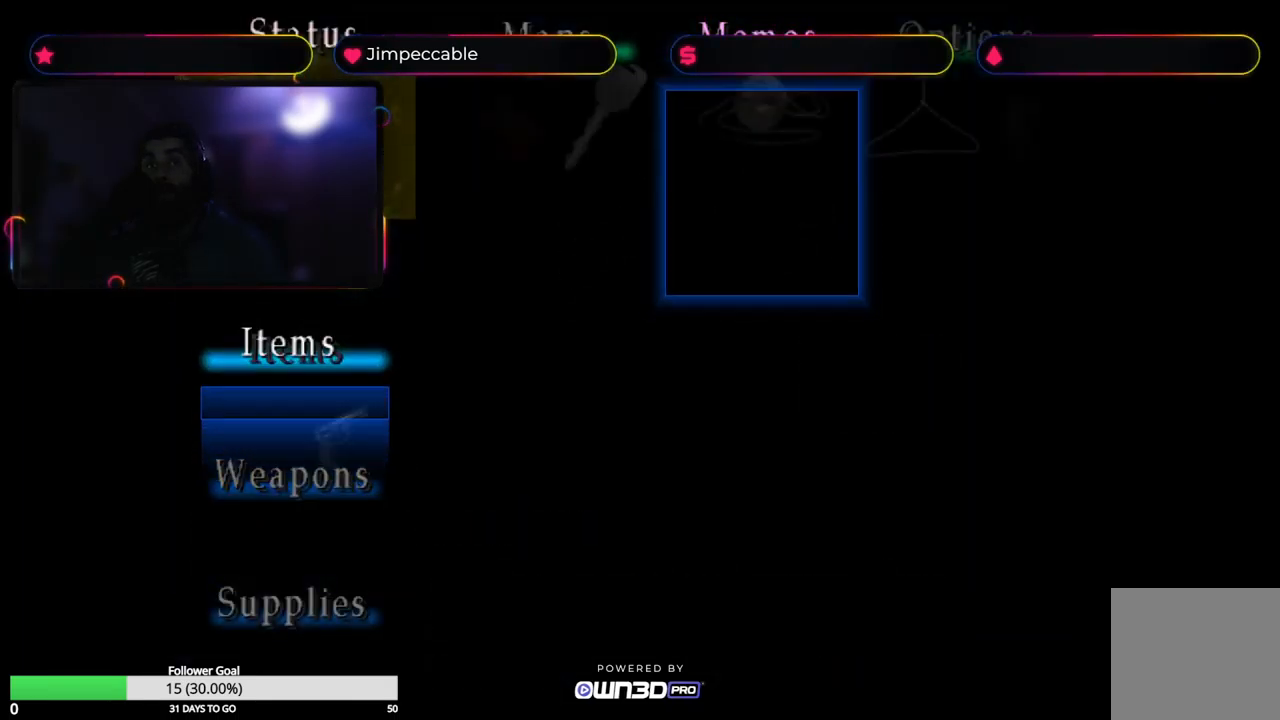
{"buttons": [], "left_stick": "center", "right_stick": "center", "events": []}
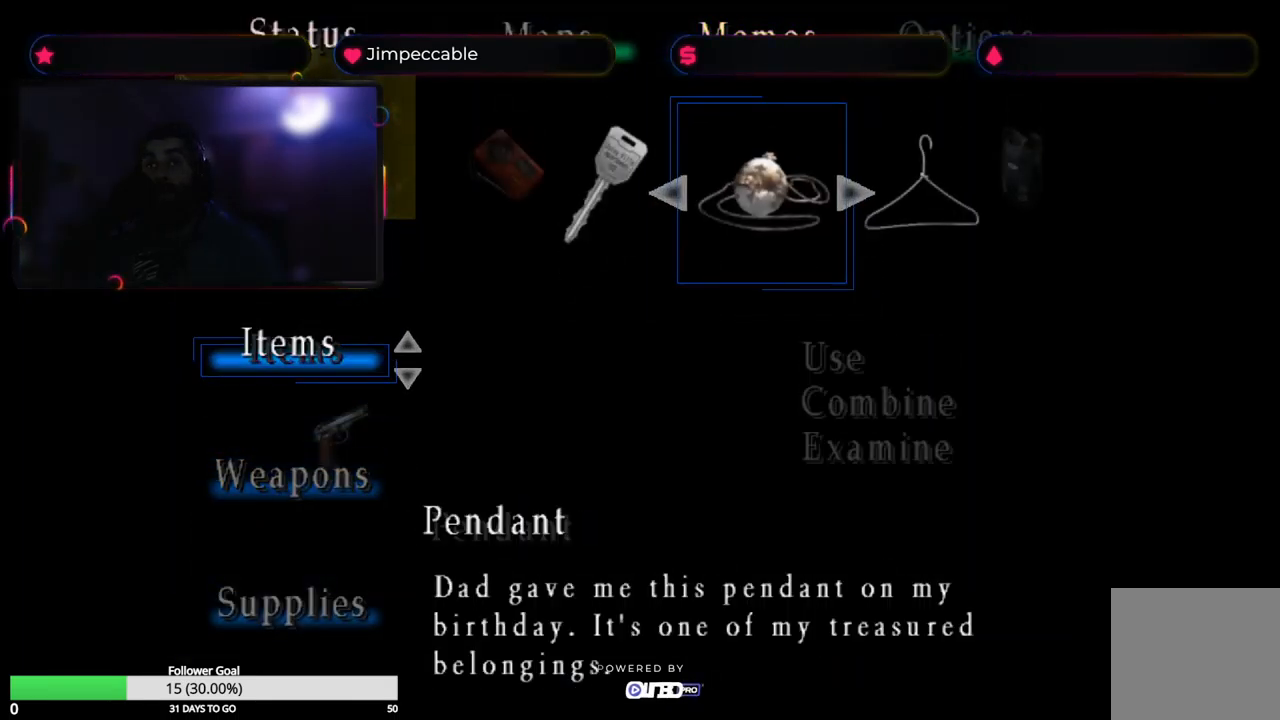
{"buttons": ["A"], "left_stick": "center", "right_stick": "center", "events": [[217, "left_stick", "right"], [383, "left_stick", "center"], [500, "A", "down"]]}
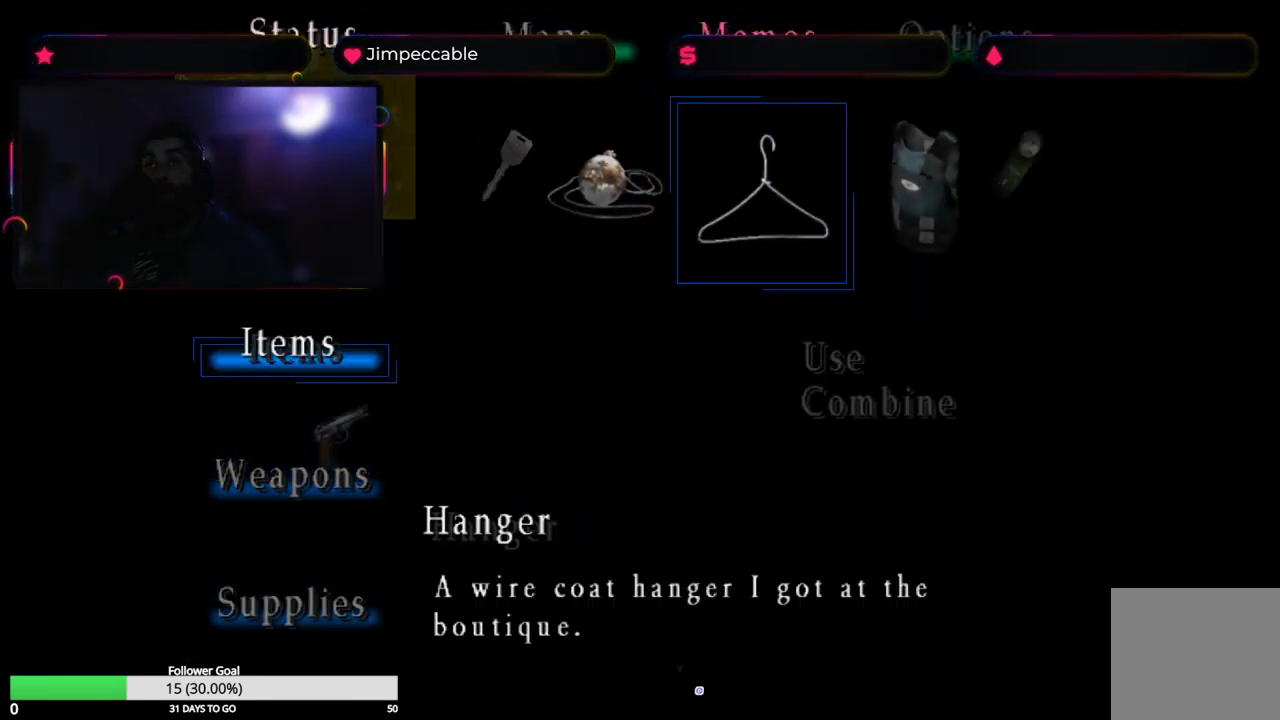
{"buttons": [], "left_stick": "center", "right_stick": "center", "events": [[133, "A", "up"], [267, "A", "down"], [350, "A", "up"]]}